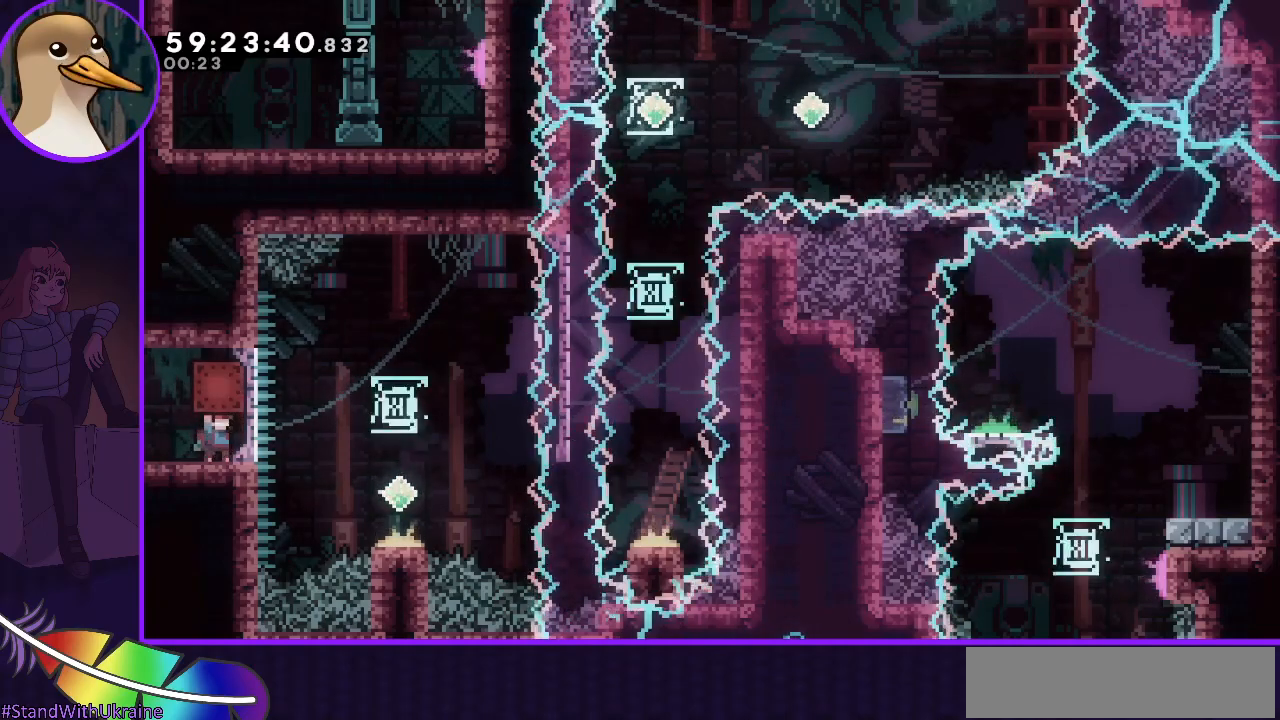
Gameplay with keyboard; each line is a JSON object with the keys held at the frame after it. "events" lists presses ("down") and releases ("up") of "dash", "demo", "down", "grab", "jump", "jump2", "left", "right" and "up" between this image and that frame as [ms after this image, input, new state], when the widget could be followed in between. No other keys are recorded. Mouse input is not recorded. Key names are as the overlay labels them; some are game actions (e.g. jump) rather than physical keys.
{"keys": ["grab"], "events": [[167, "down", "down"], [433, "down", "up"]]}
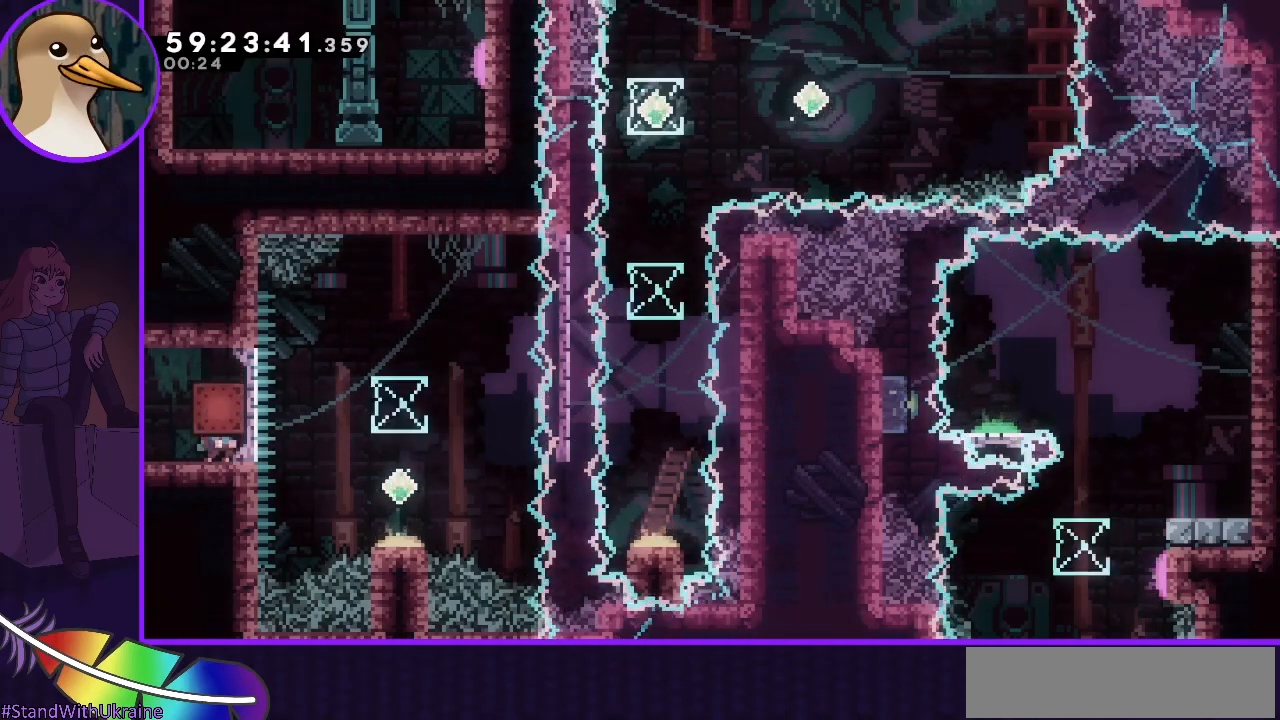
{"keys": ["grab"], "events": []}
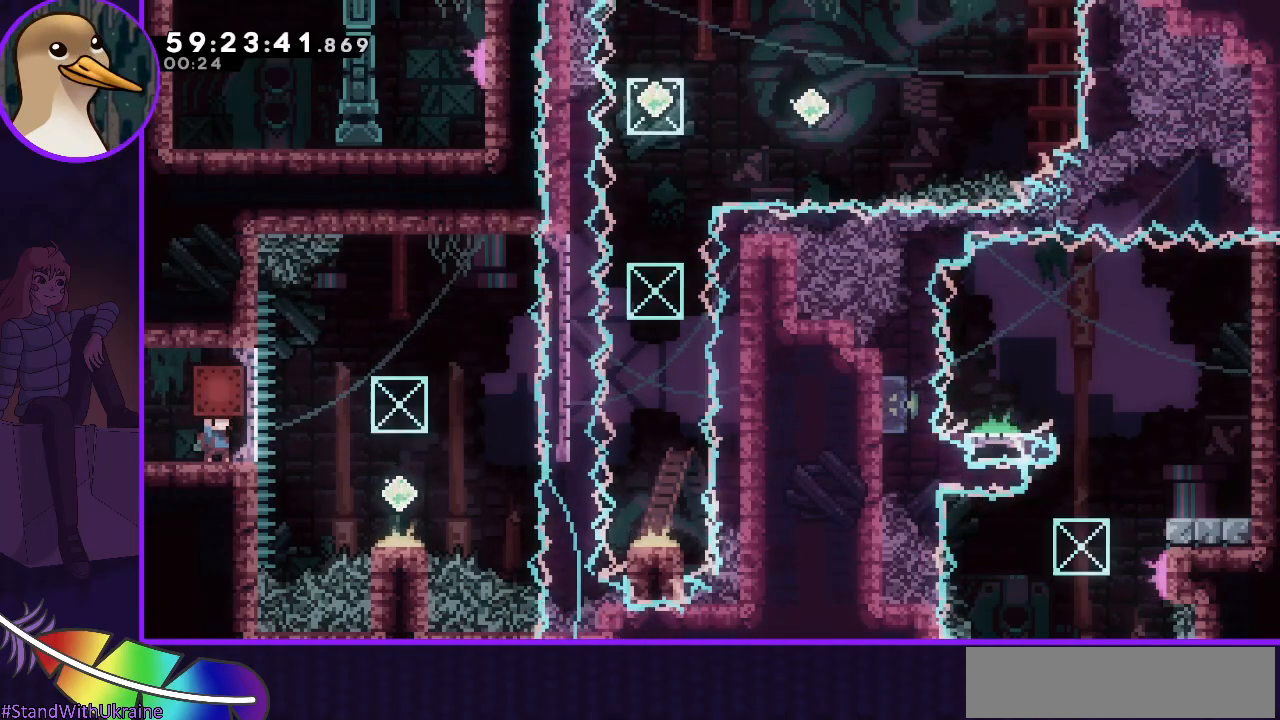
{"keys": ["grab"], "events": []}
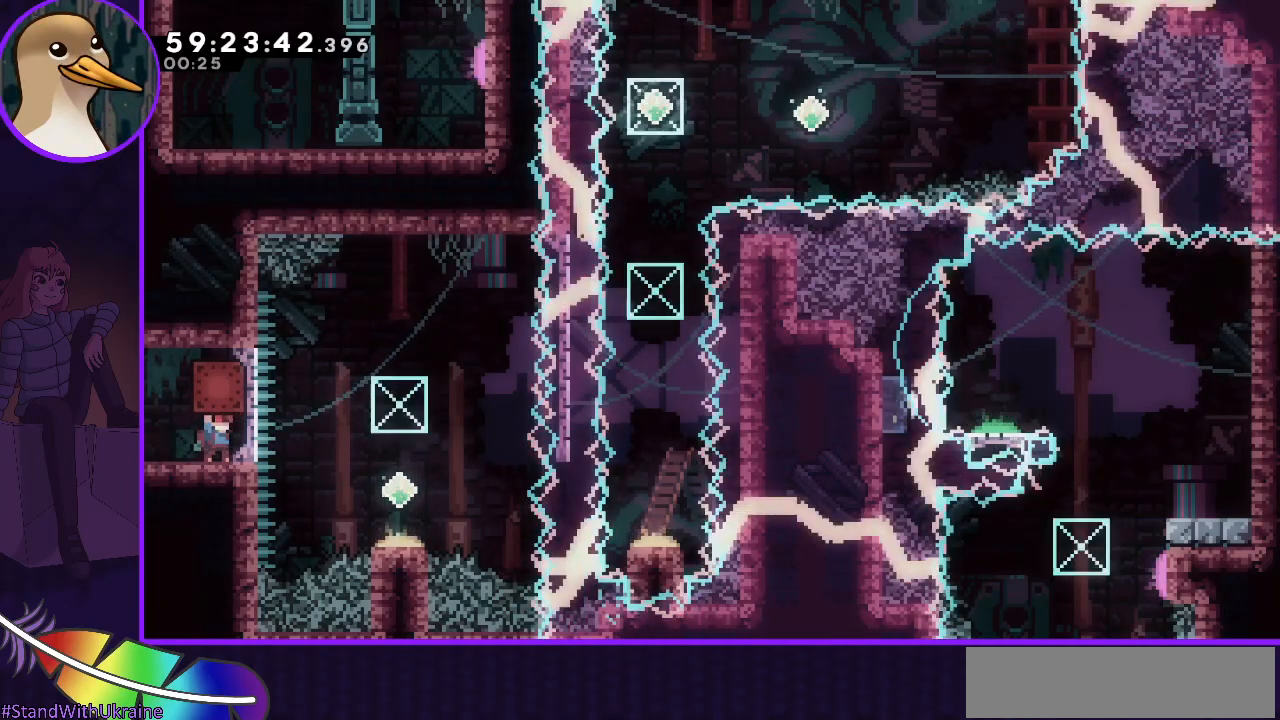
{"keys": ["grab"], "events": []}
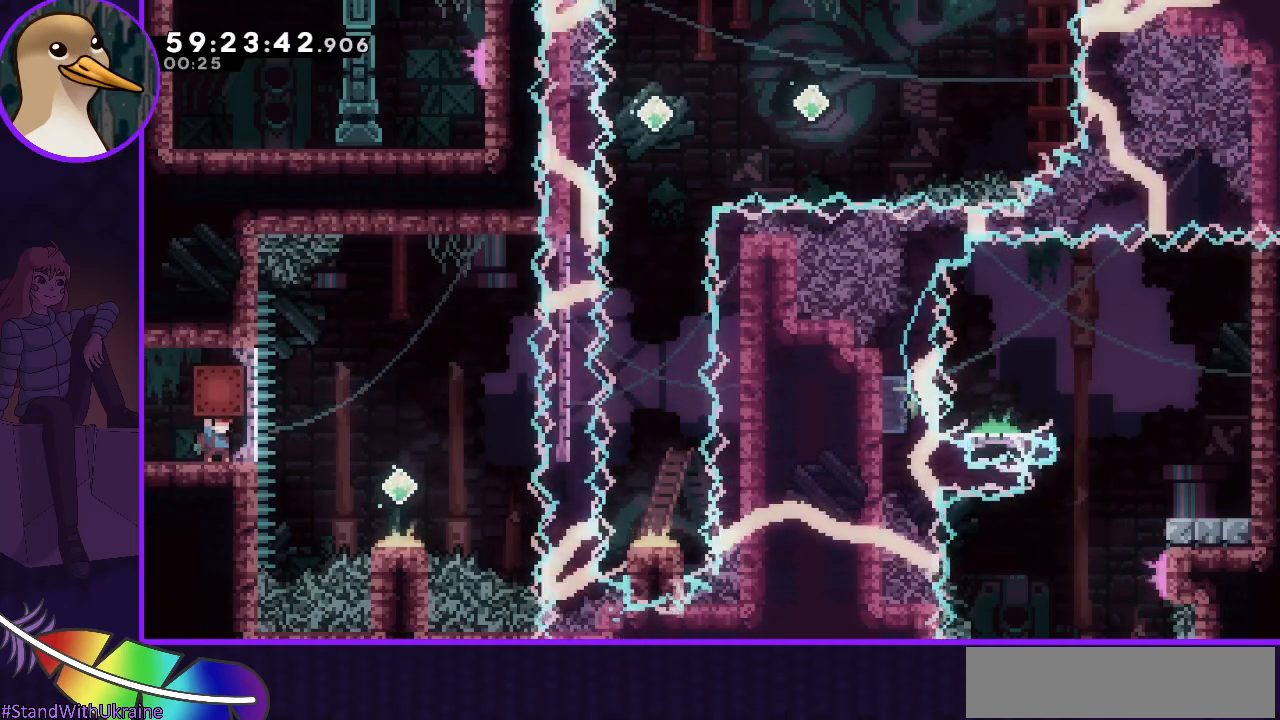
{"keys": ["grab", "jump", "right"], "events": [[83, "right", "down"], [200, "jump", "down"]]}
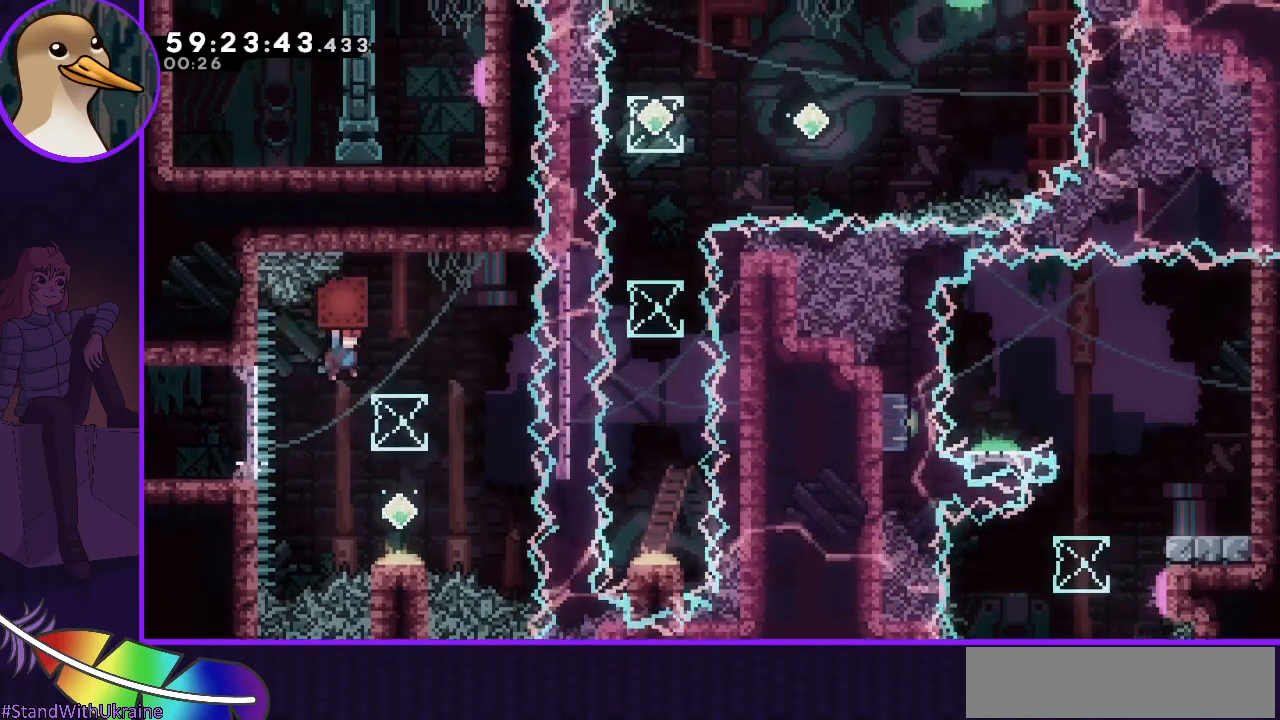
{"keys": ["grab"], "events": [[233, "jump", "up"], [233, "left", "down"], [233, "right", "up"], [333, "left", "up"]]}
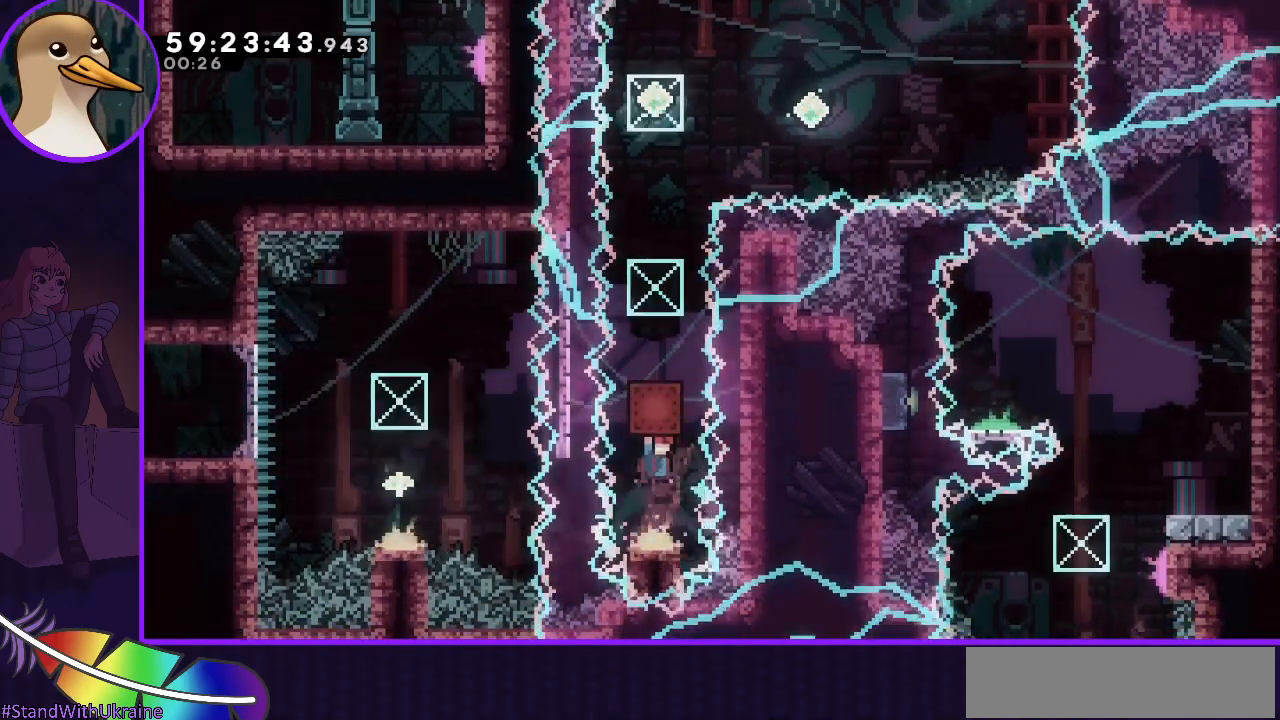
{"keys": [], "events": [[433, "grab", "up"]]}
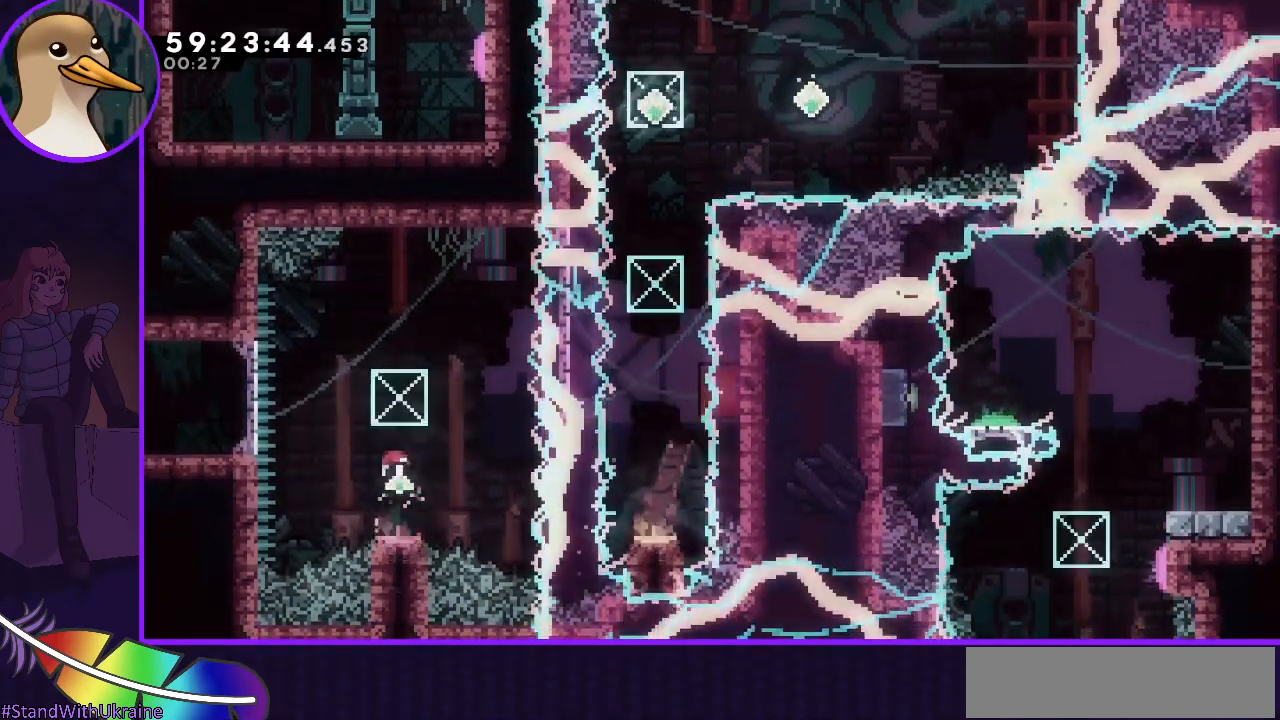
{"keys": [], "events": []}
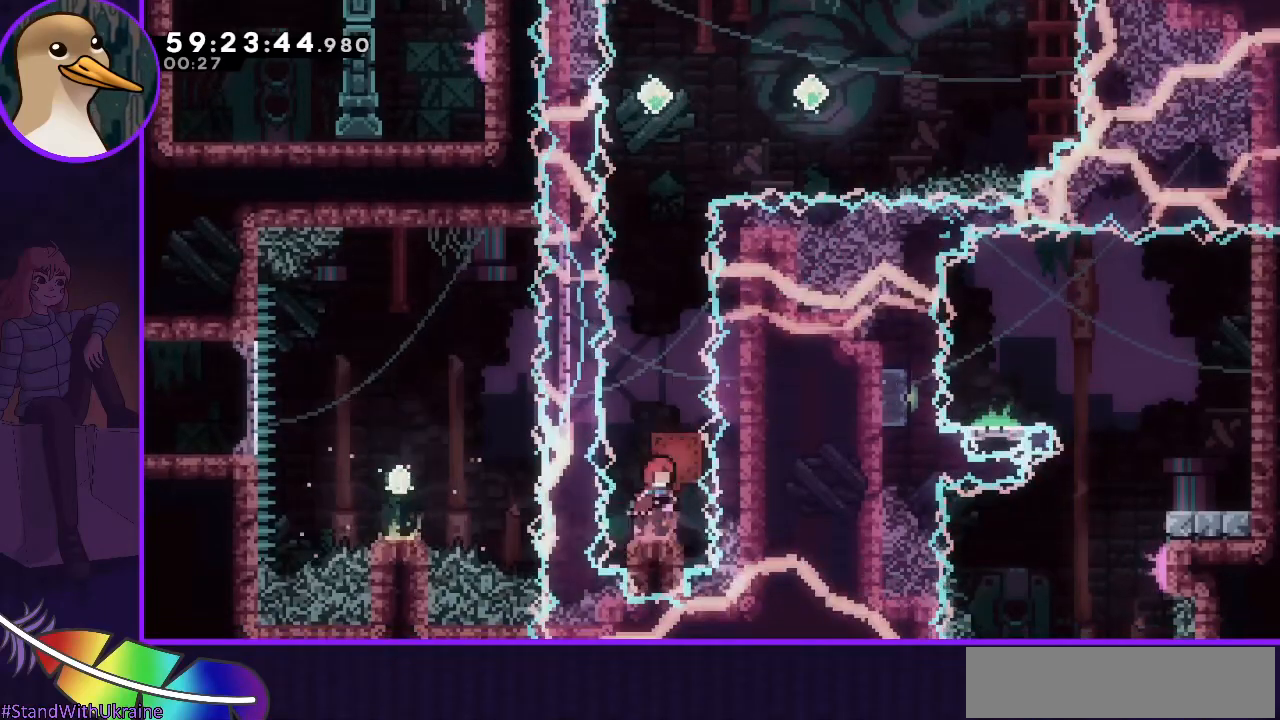
{"keys": [], "events": []}
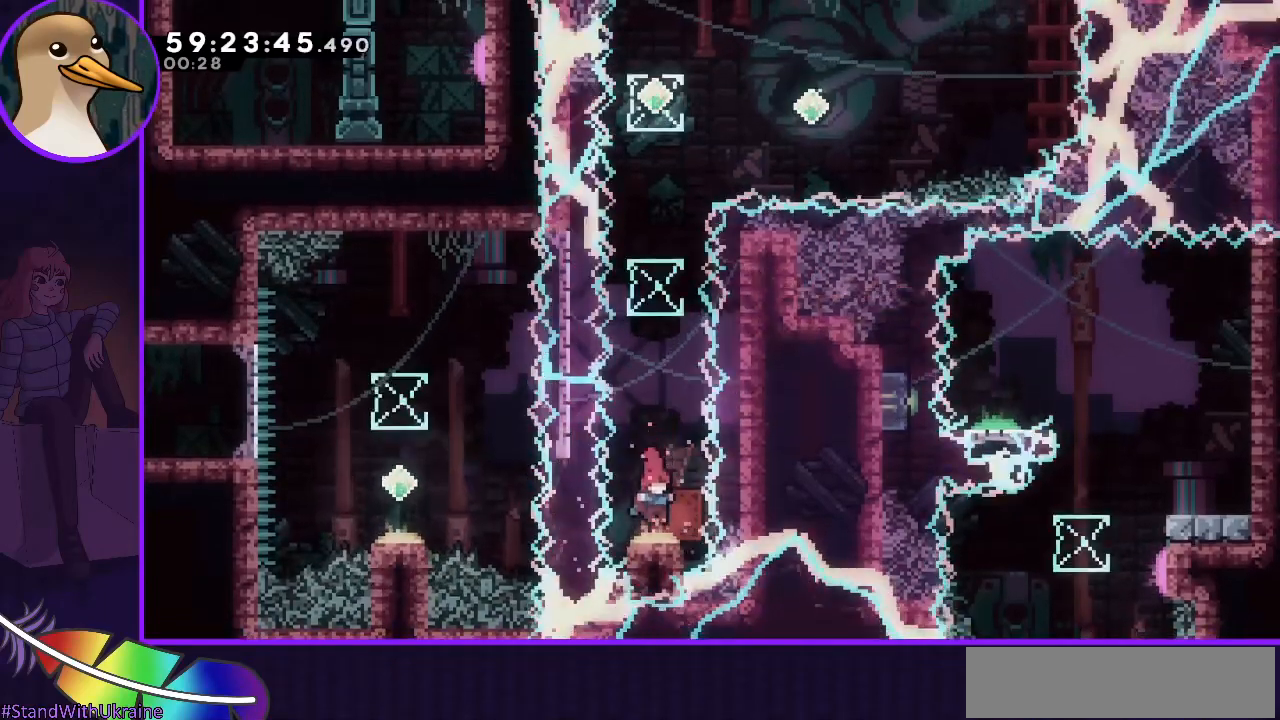
{"keys": [], "events": []}
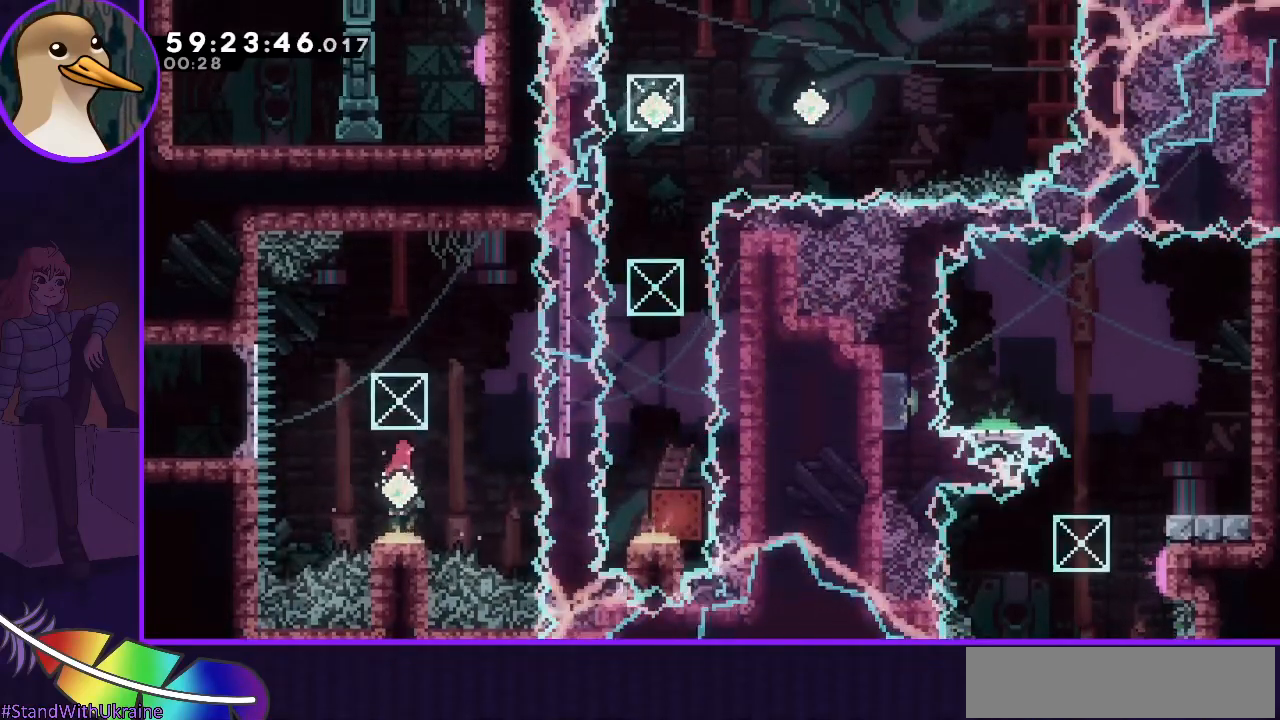
{"keys": [], "events": []}
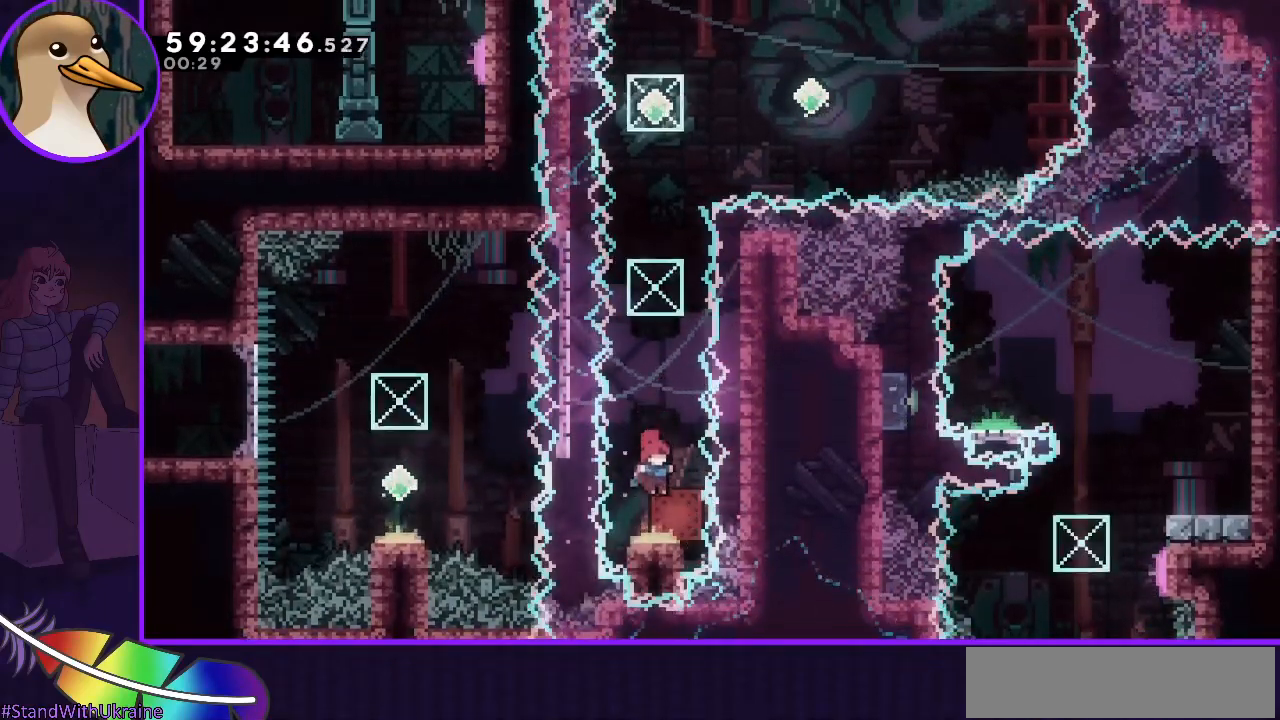
{"keys": [], "events": []}
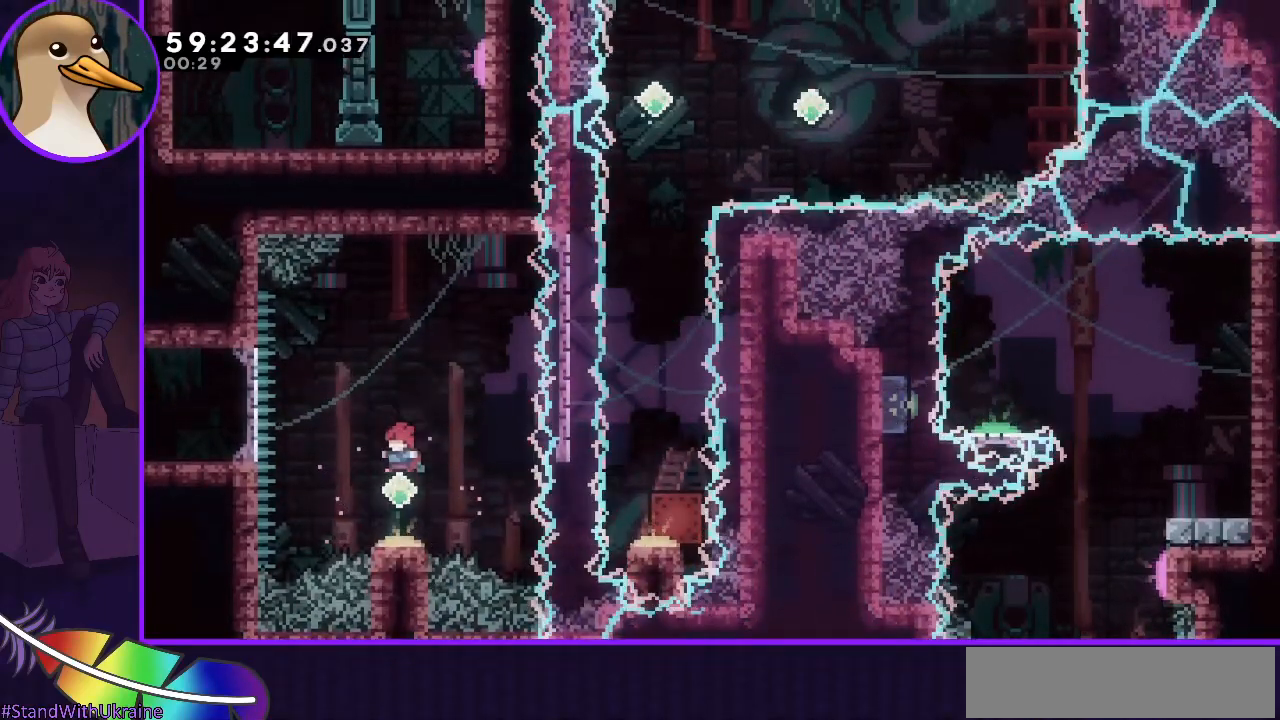
{"keys": ["grab", "up"], "events": [[117, "up", "down"], [167, "dash", "down"], [400, "grab", "down"], [433, "dash", "up"]]}
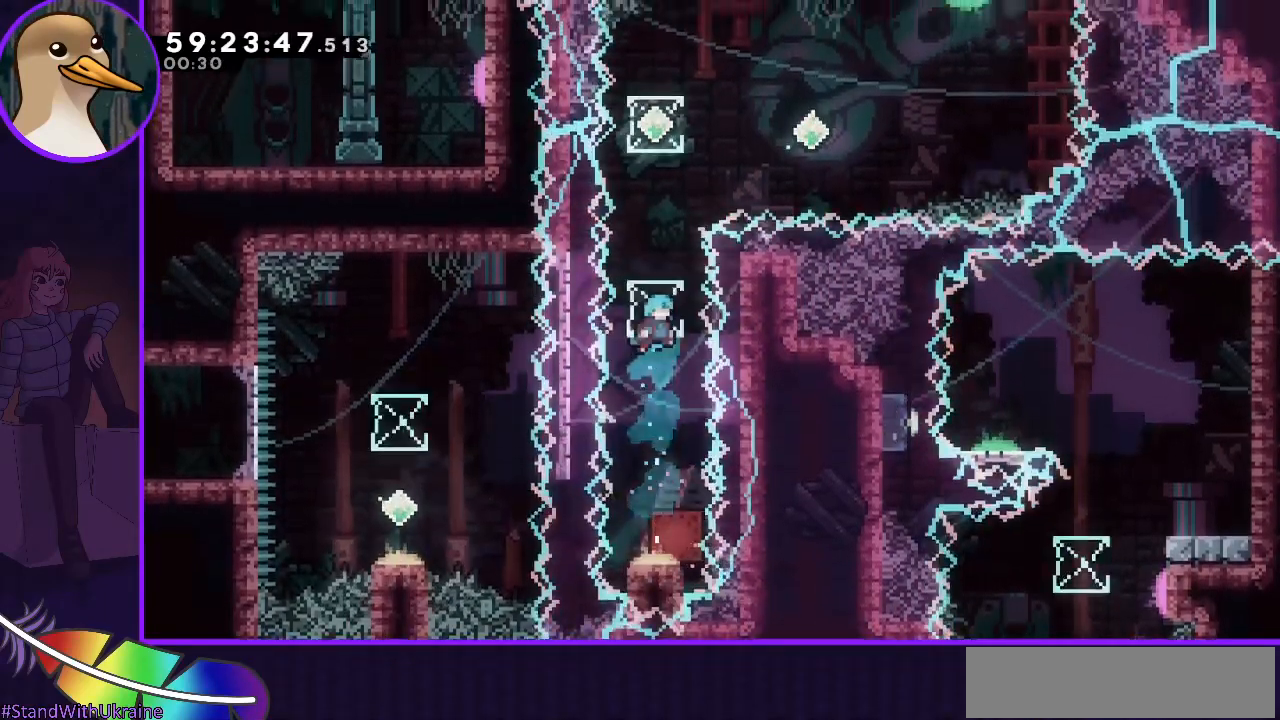
{"keys": ["grab", "up"], "events": []}
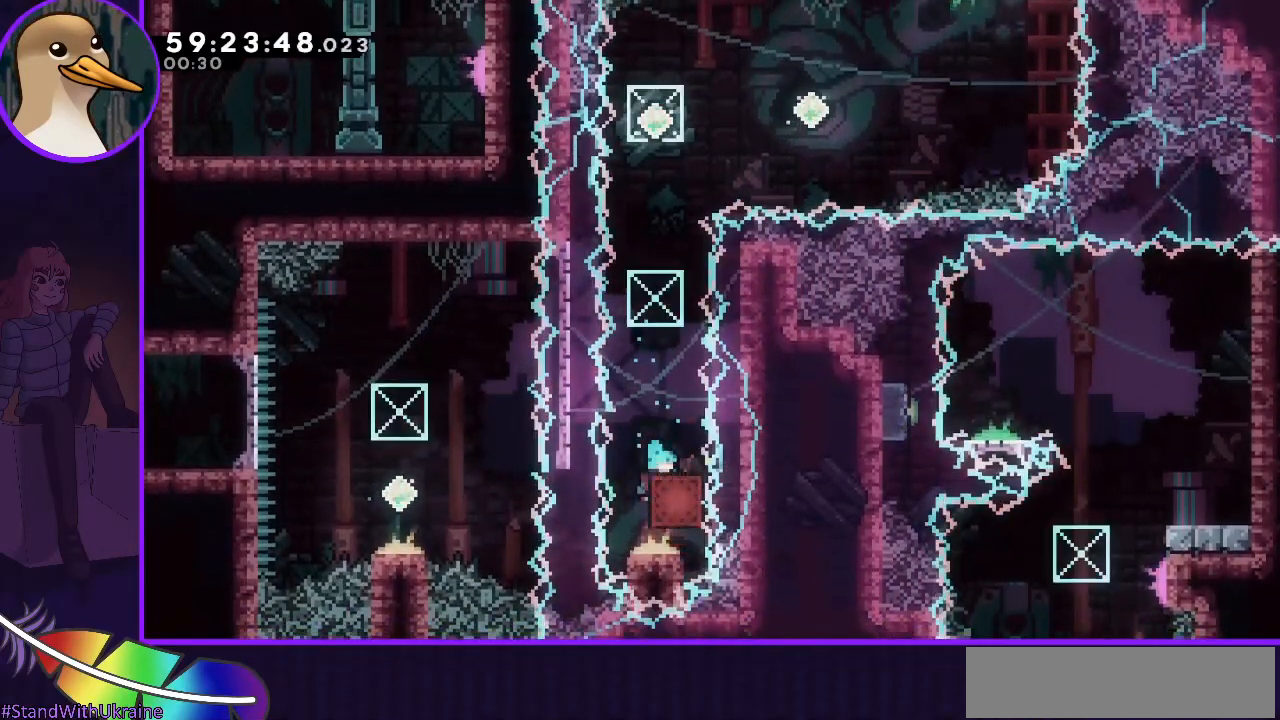
{"keys": ["grab", "up"], "events": []}
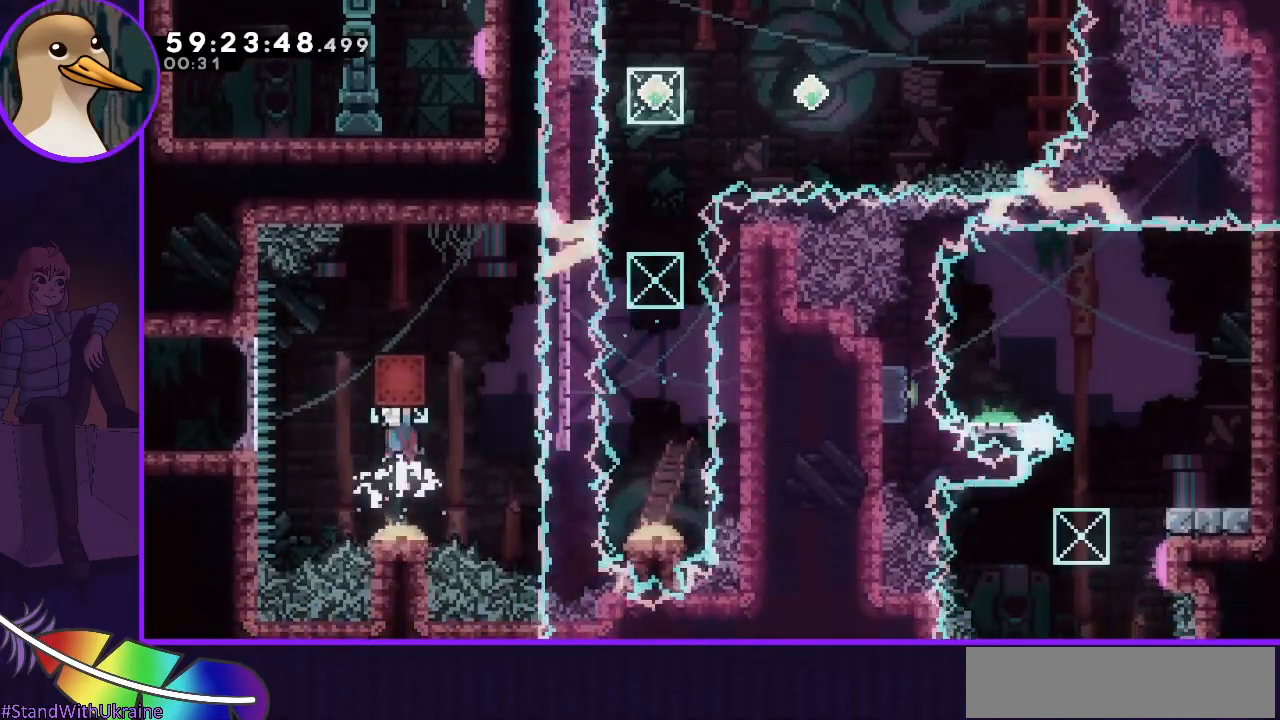
{"keys": ["grab", "up"], "events": []}
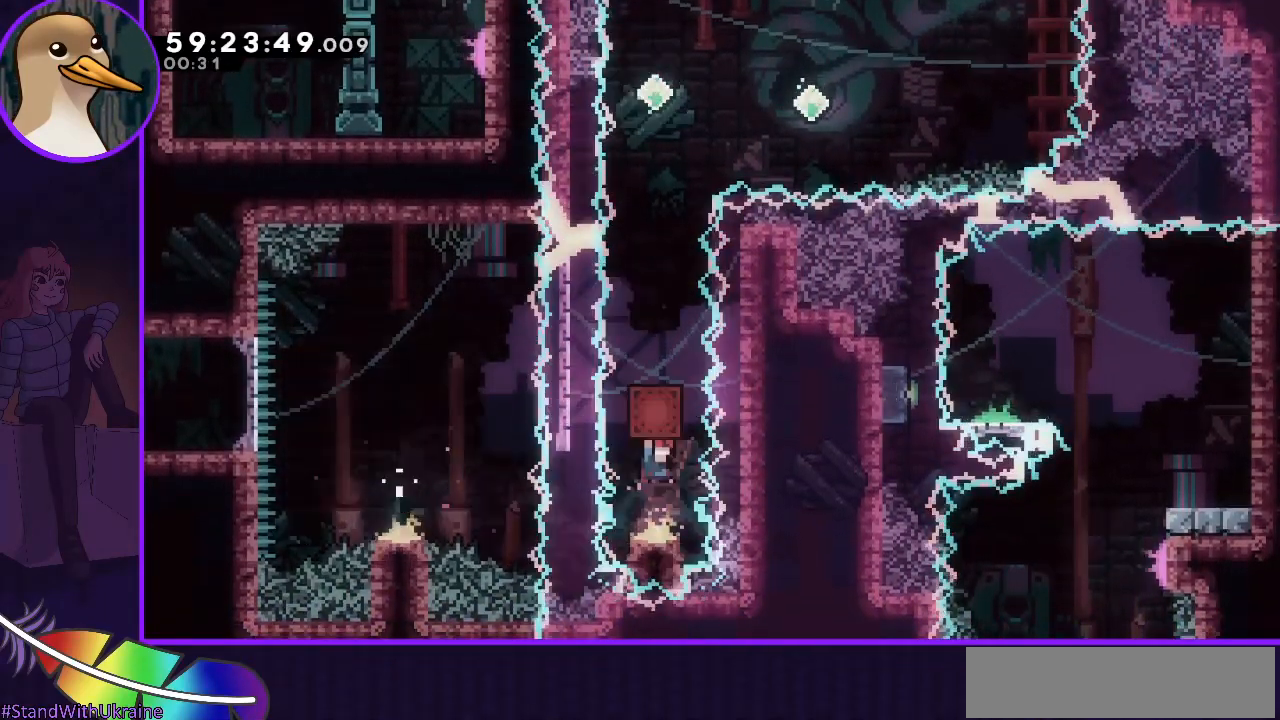
{"keys": ["dash", "up"], "events": [[317, "grab", "up"], [450, "dash", "down"]]}
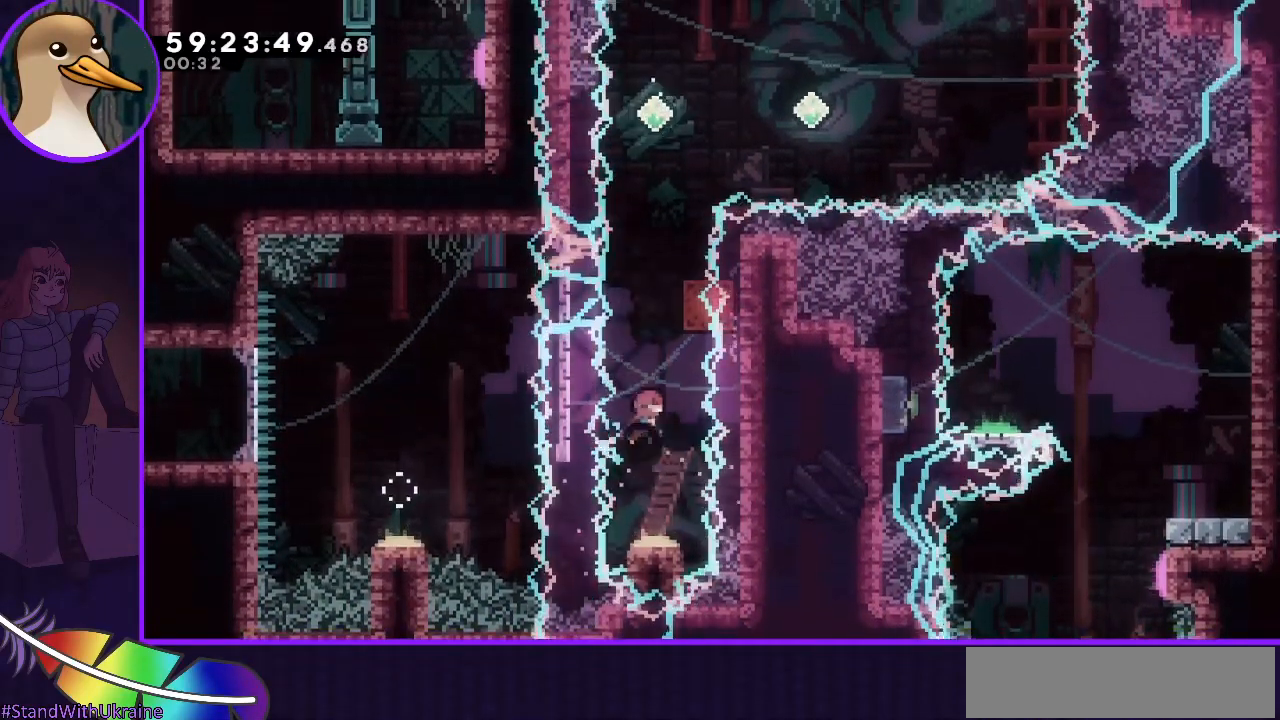
{"keys": ["grab", "up"], "events": [[100, "grab", "down"], [333, "dash", "up"]]}
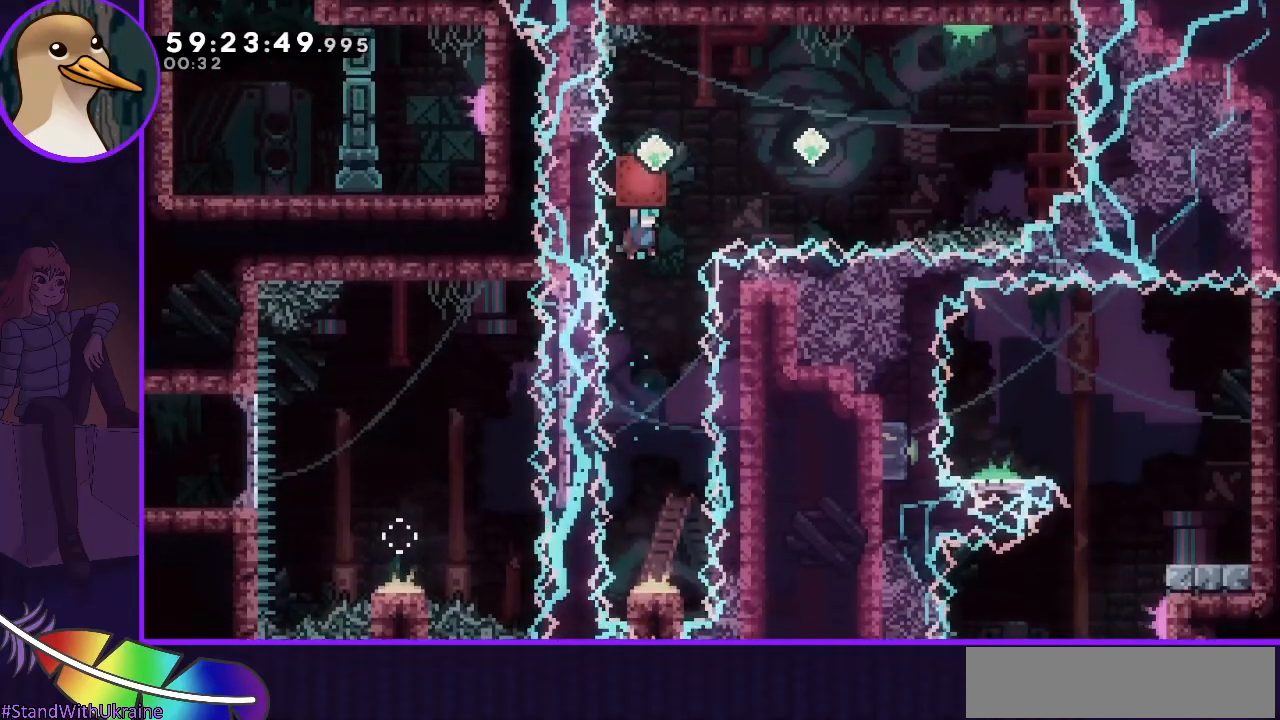
{"keys": ["grab", "up"], "events": [[400, "right", "down"], [483, "right", "up"]]}
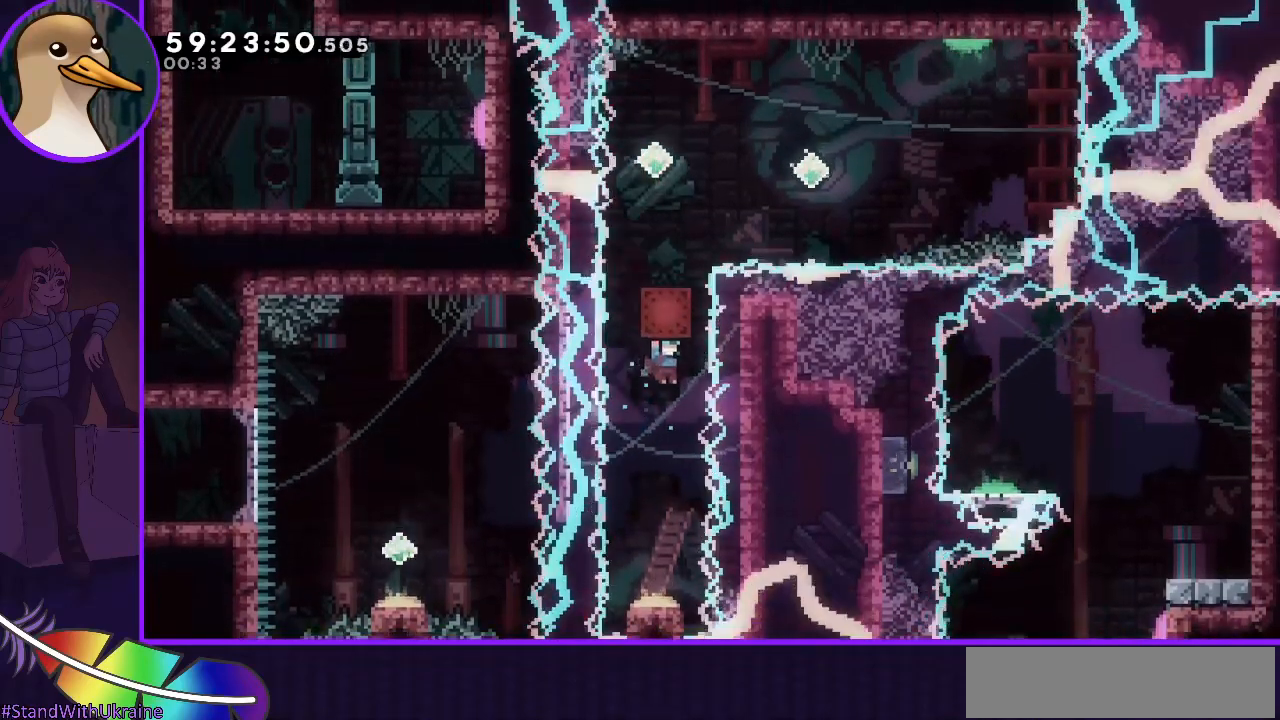
{"keys": ["grab", "up"], "events": []}
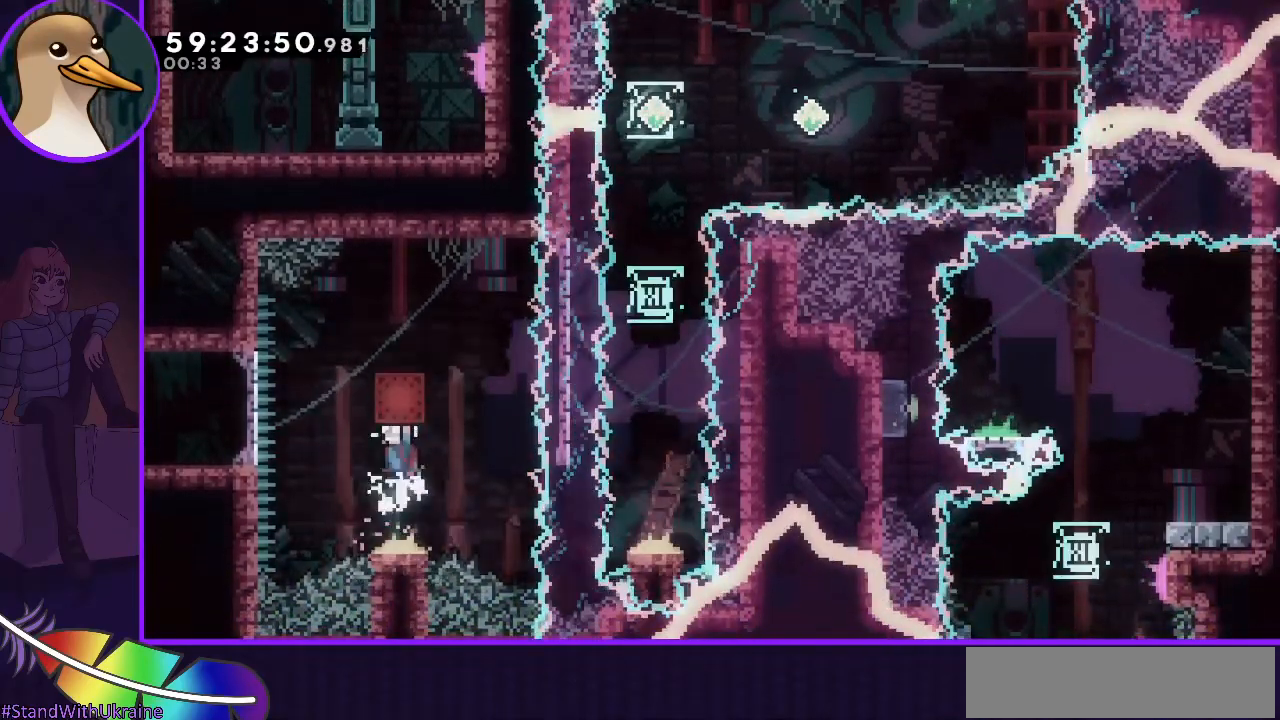
{"keys": ["grab", "up"], "events": []}
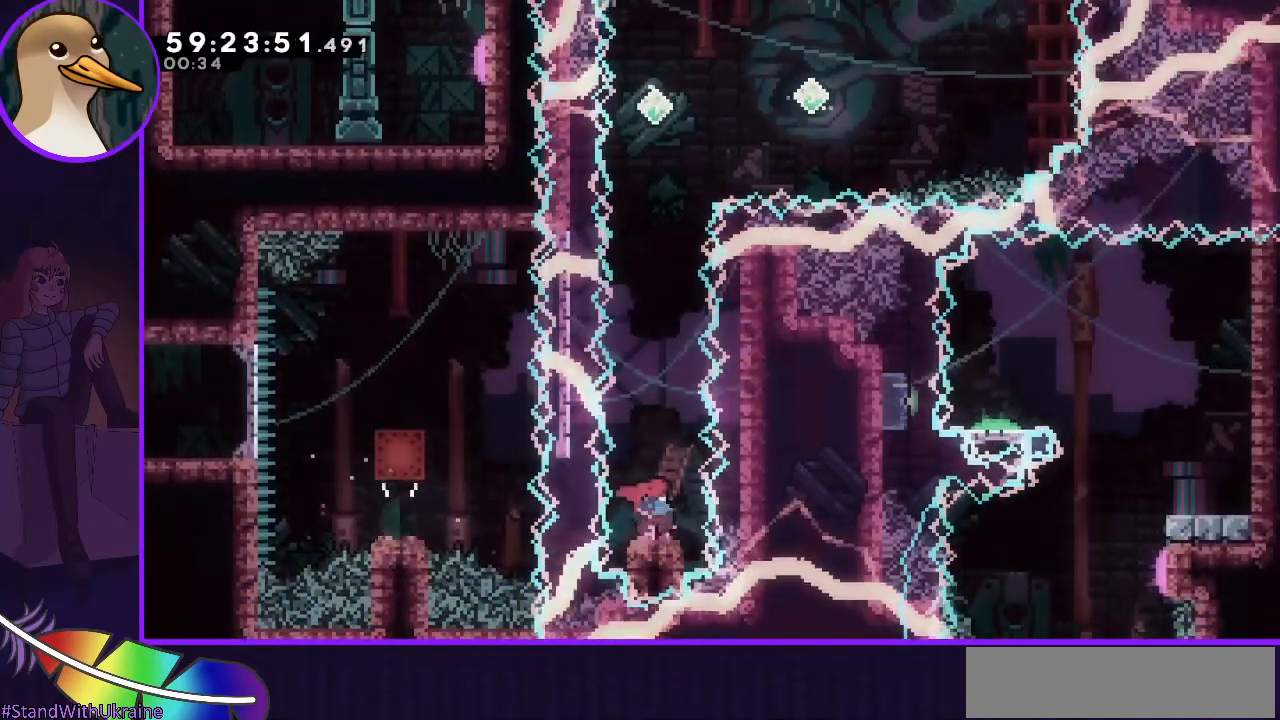
{"keys": ["up"], "events": [[300, "grab", "up"]]}
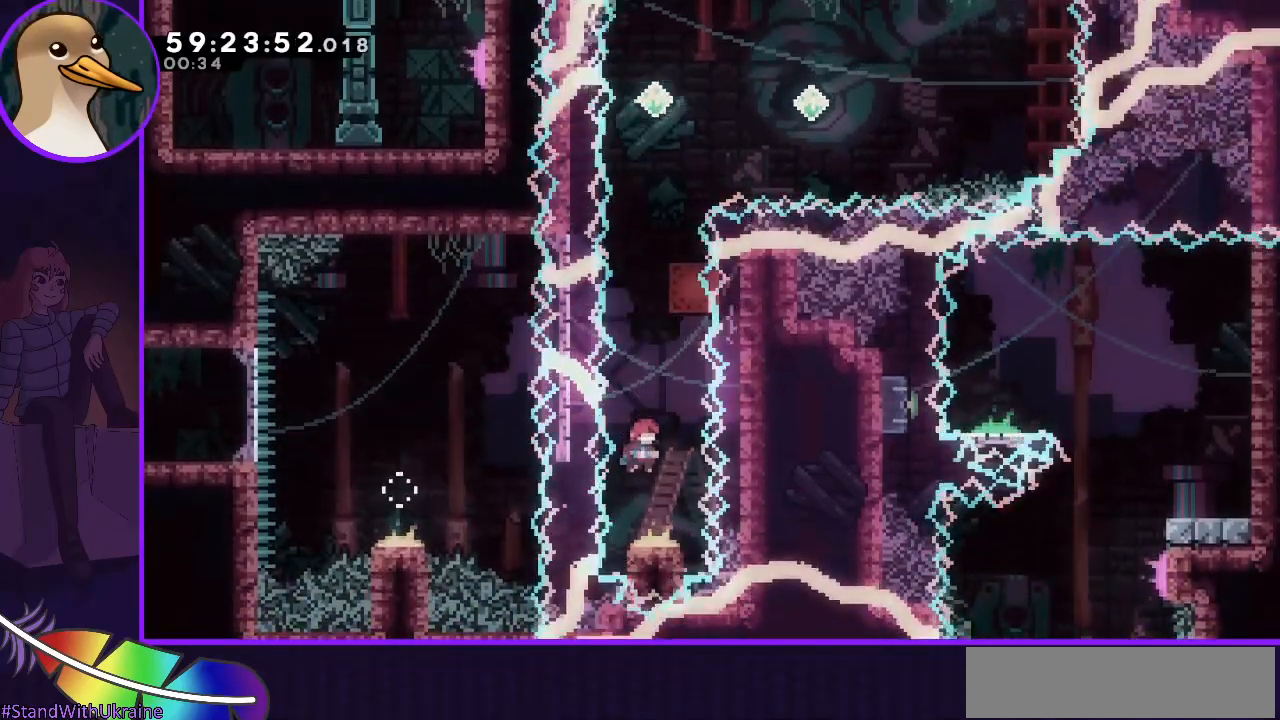
{"keys": ["dash", "grab", "up"], "events": [[33, "dash", "down"], [233, "grab", "down"]]}
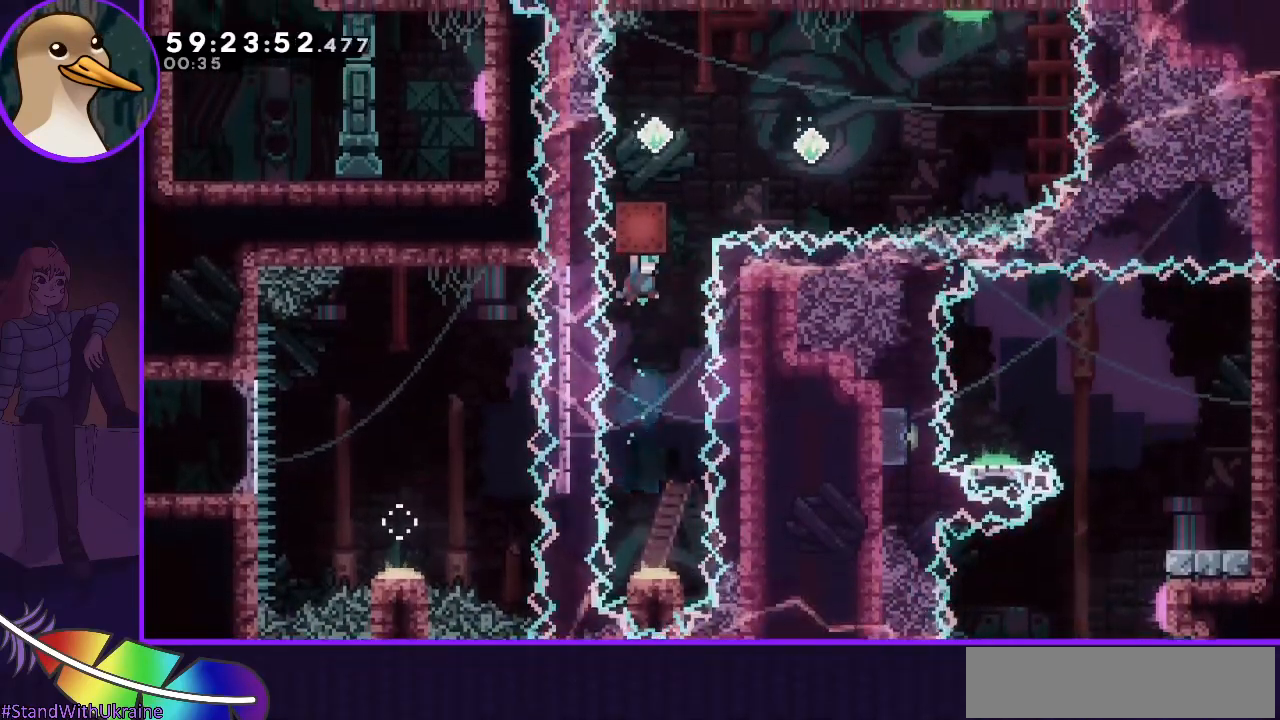
{"keys": ["up"], "events": [[100, "dash", "up"], [233, "right", "down"], [267, "grab", "up"], [383, "right", "up"]]}